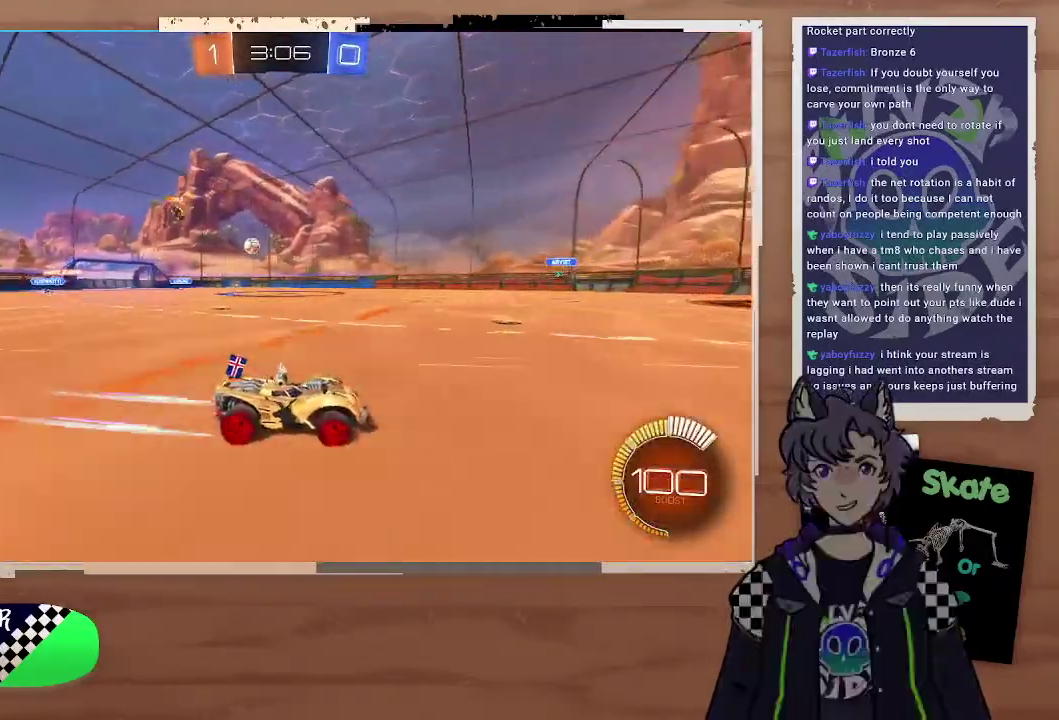
Gameplay with a controller (PlayStation layout); each line is a JSON object with the inputs held at the frame after it. "events" lists button and stick changes between this image and that frame as [ms after this image, input, new state], when the widget could be followed in between. Not read: L1.
{"buttons": ["R2"], "left_stick": "center", "right_stick": "center", "events": [[100, "left_stick", "left"], [167, "left_stick", "center"]]}
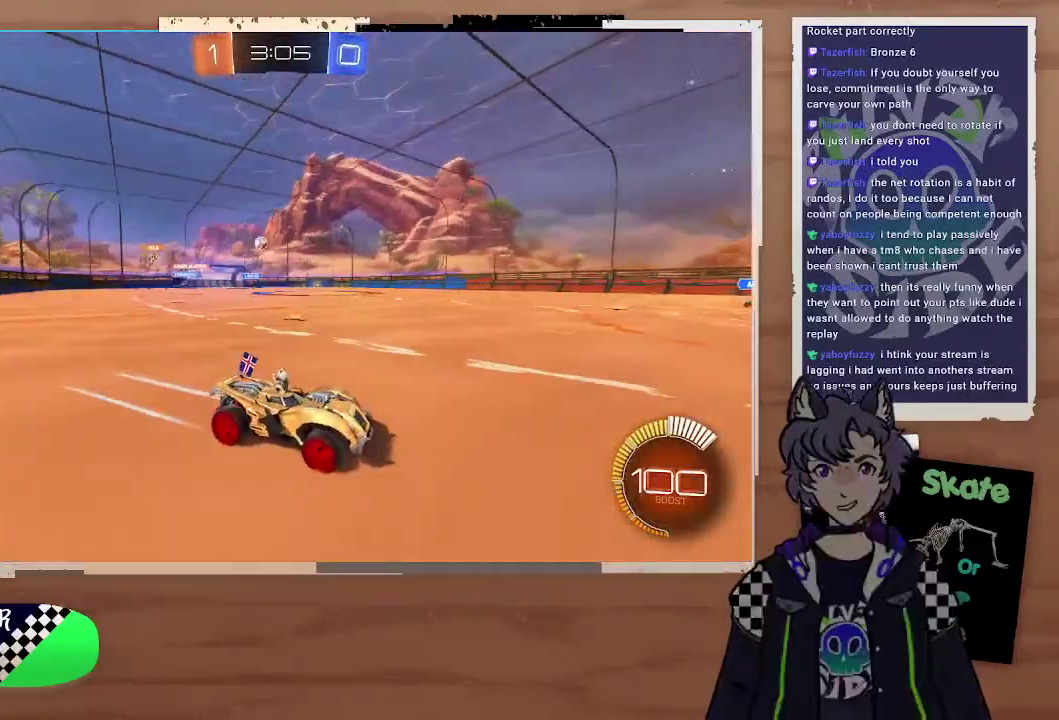
{"buttons": ["R2"], "left_stick": "right", "right_stick": "center", "events": [[67, "left_stick", "left"], [200, "left_stick", "up-left"], [333, "left_stick", "center"], [467, "left_stick", "right"]]}
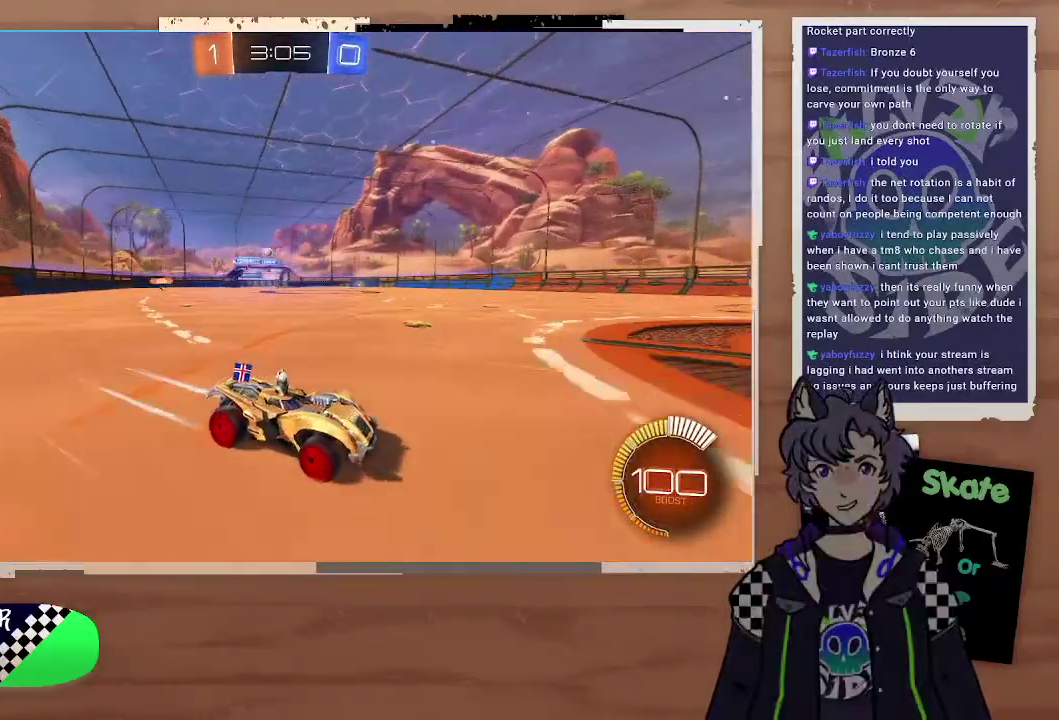
{"buttons": [], "left_stick": "left", "right_stick": "center", "events": [[133, "R2", "up"], [133, "left_stick", "center"], [233, "L2", "down"], [267, "left_stick", "up-left"], [367, "L2", "up"], [367, "left_stick", "left"]]}
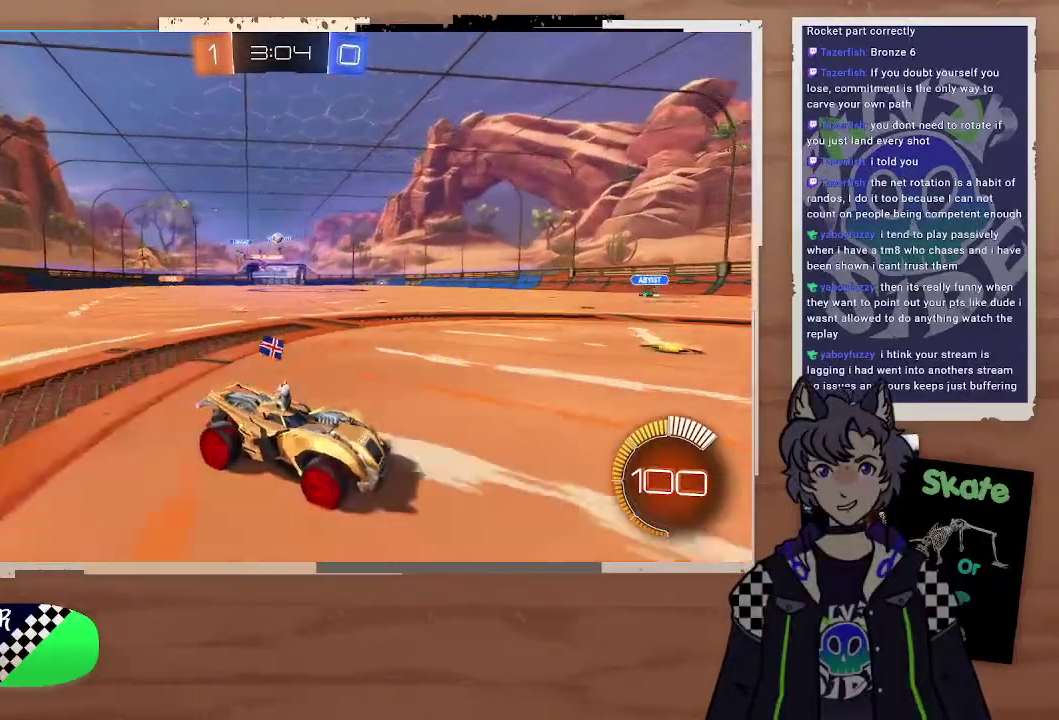
{"buttons": ["R2"], "left_stick": "left", "right_stick": "center"}